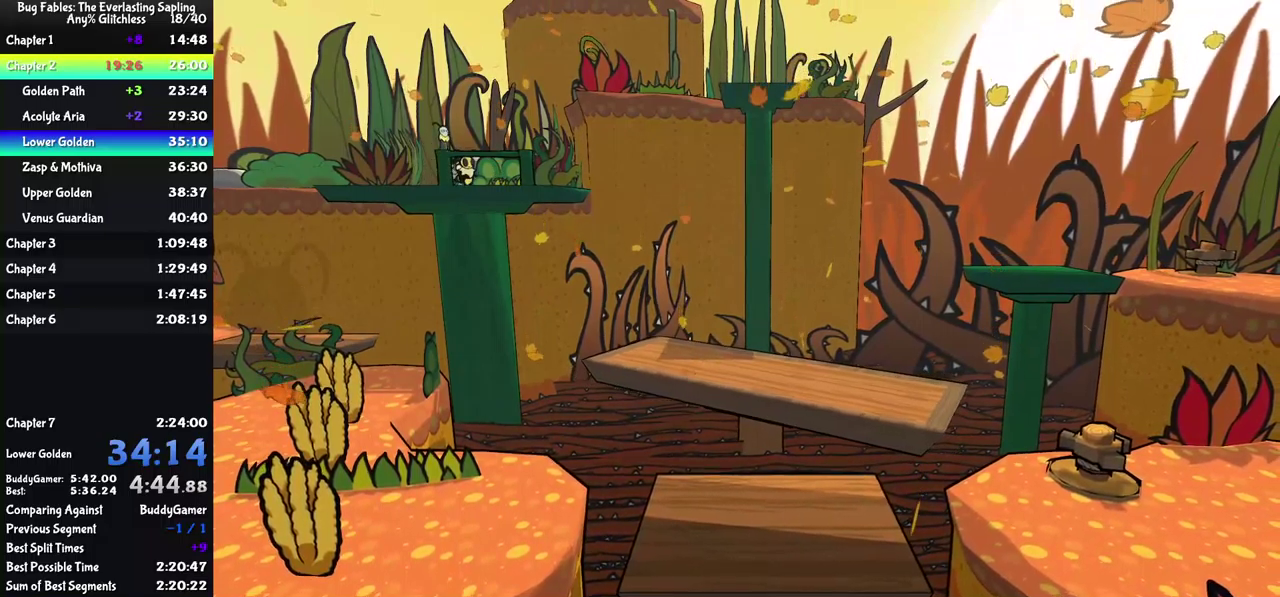
Gameplay with a controller (Xbox layout); each line is a JSON object with the inputs held at the frame after it. "events" lists button and stick changes between this image and that frame as [ms after this image, input, new state], when the widget could be followed in between. Not read: L1 L2 L3 R1 R2 R3 keyboard_mouse.
{"buttons": [], "left_stick": "down-right", "events": [[483, "B", "up"]]}
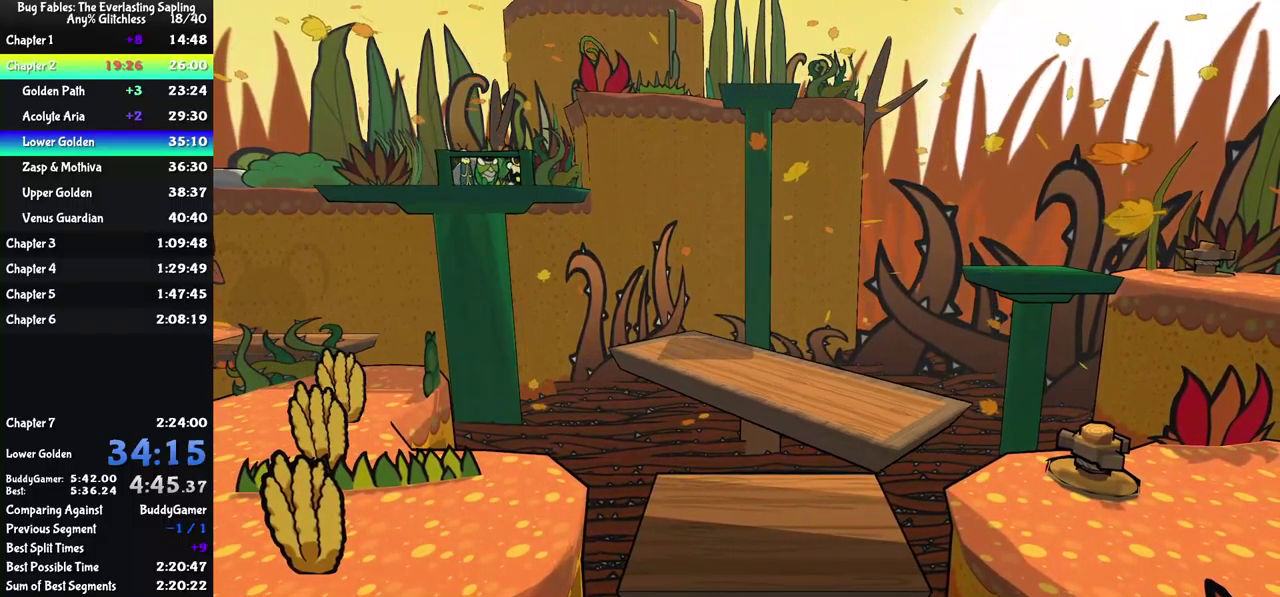
{"buttons": ["A"], "left_stick": "right", "events": [[333, "left_stick", "right"], [400, "A", "down"]]}
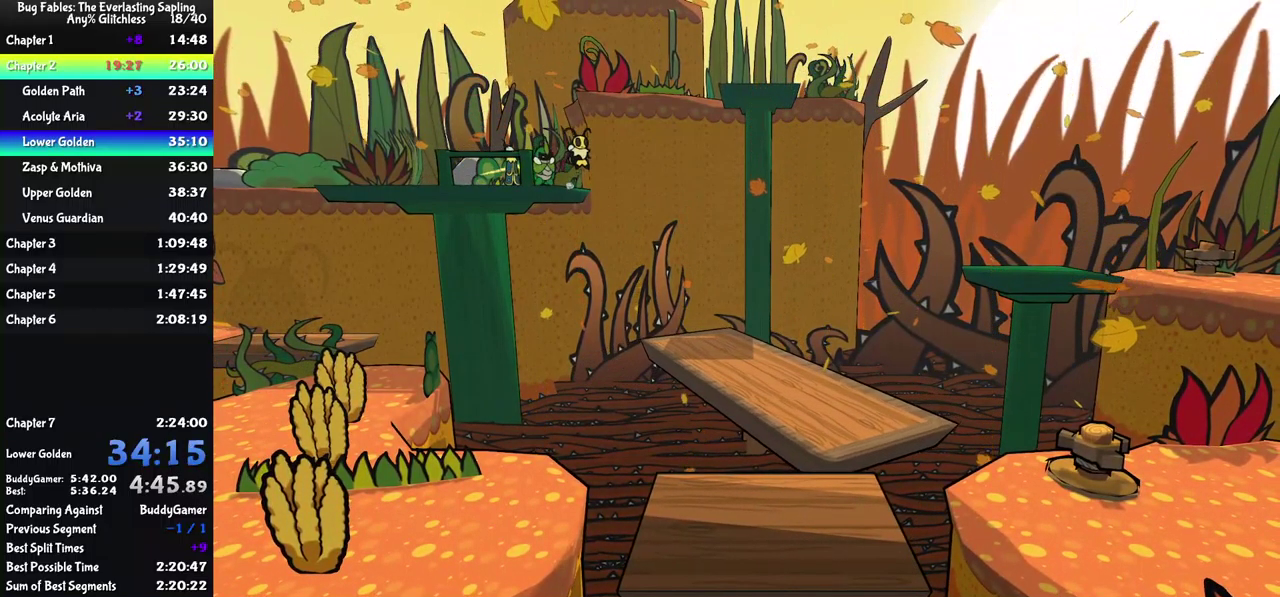
{"buttons": [], "left_stick": "right", "events": [[317, "A", "up"]]}
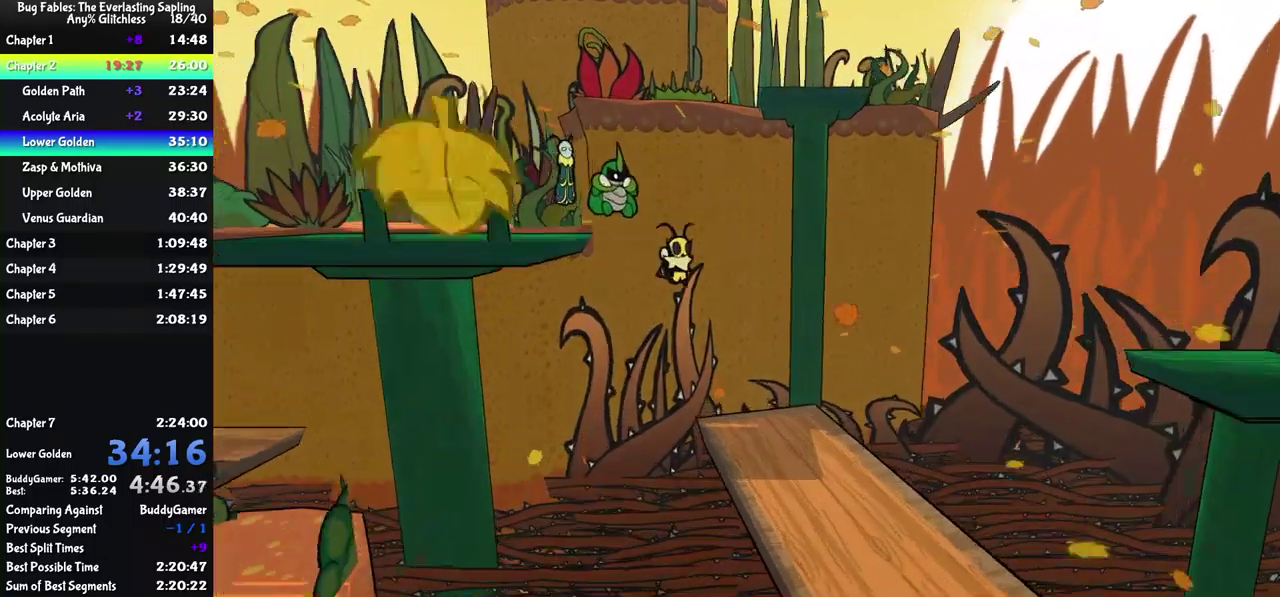
{"buttons": [], "left_stick": "down-right", "events": [[400, "left_stick", "down-right"], [433, "A", "down"], [483, "A", "up"]]}
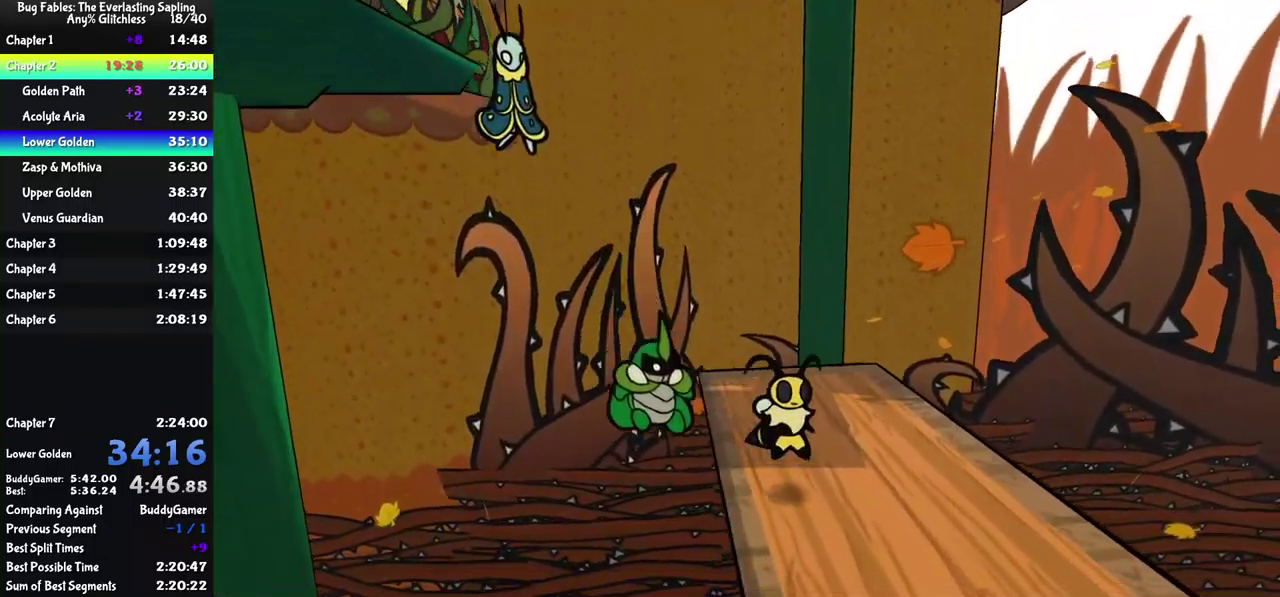
{"buttons": [], "left_stick": "down-right", "events": [[117, "Y", "down"], [167, "Y", "up"], [233, "Y", "down"], [283, "Y", "up"]]}
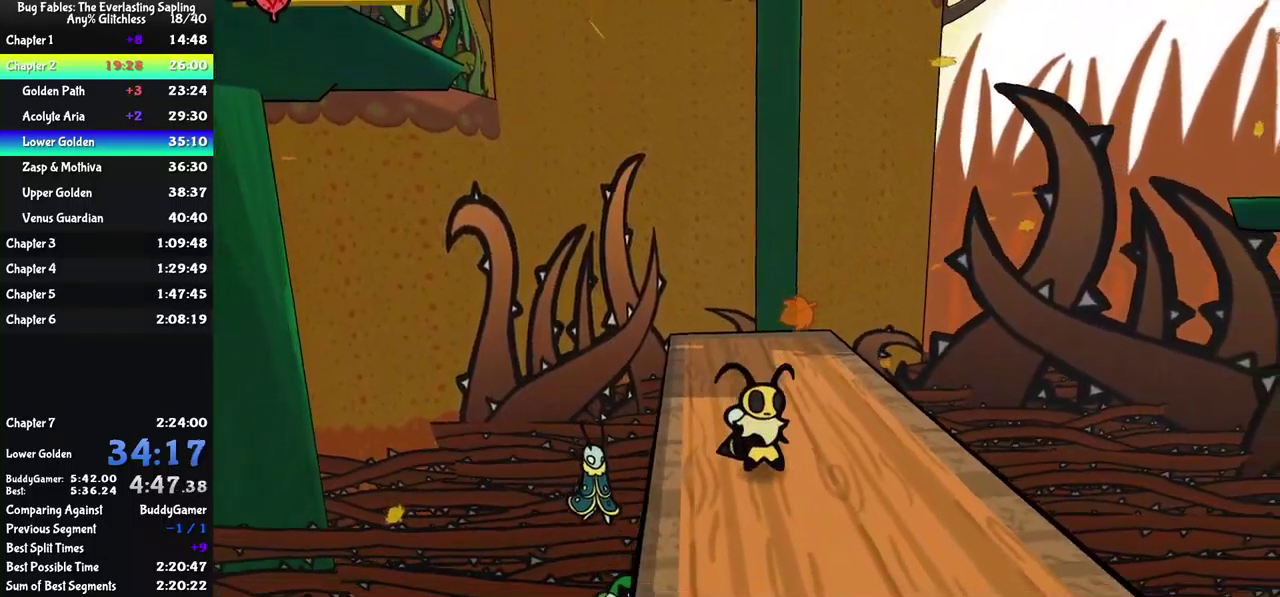
{"buttons": [], "left_stick": "down", "events": [[350, "left_stick", "down"]]}
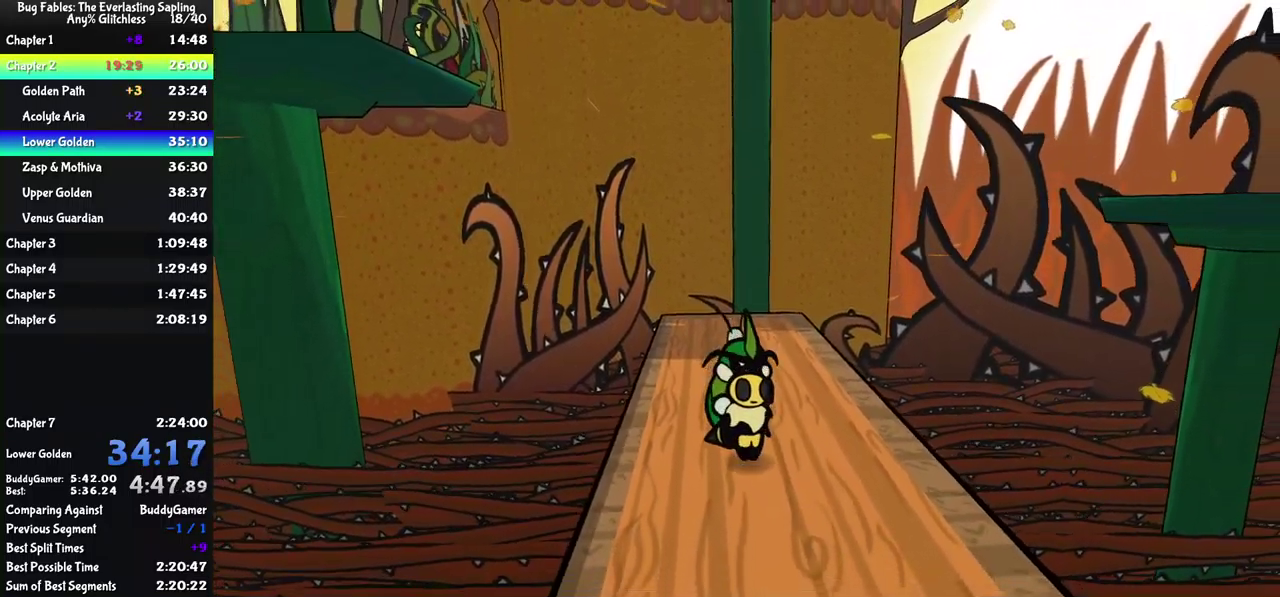
{"buttons": [], "left_stick": "down", "events": []}
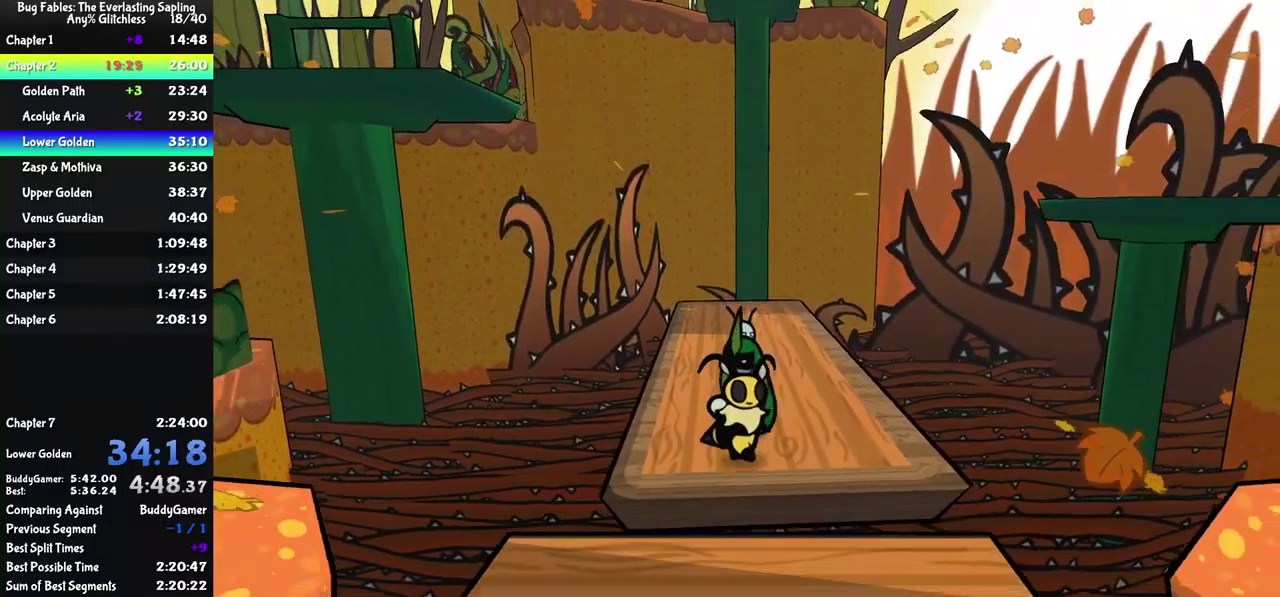
{"buttons": [], "left_stick": "down-right", "events": [[17, "A", "down"], [100, "A", "up"], [450, "left_stick", "down-right"]]}
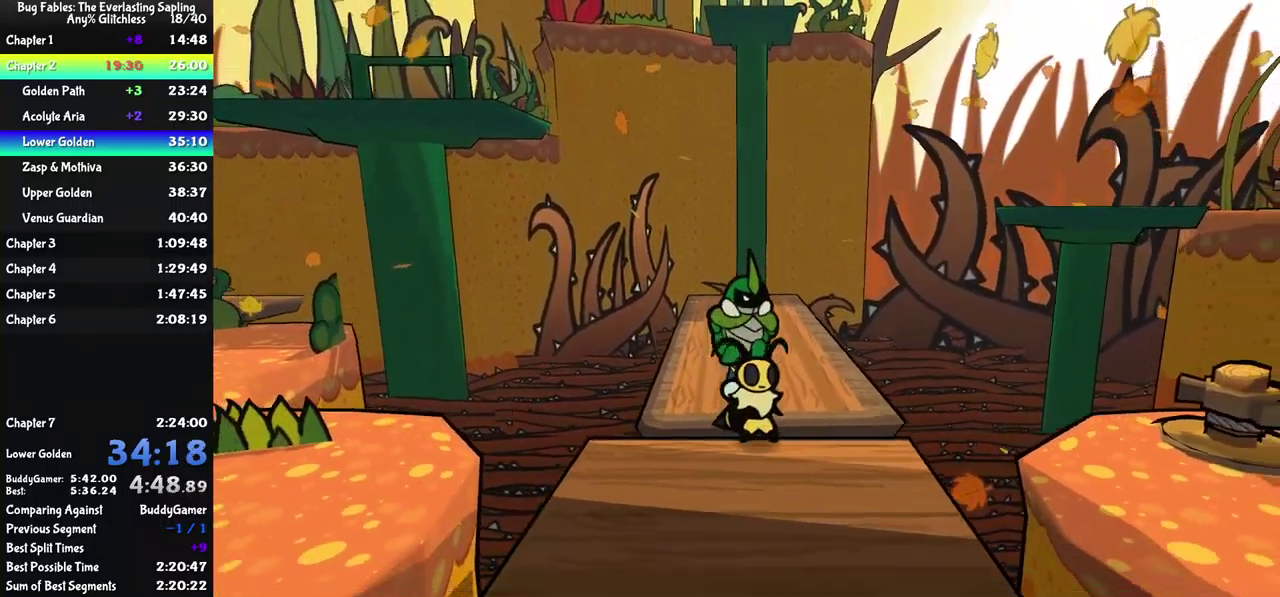
{"buttons": ["B"], "left_stick": "up-right", "events": [[17, "left_stick", "right"], [117, "B", "down"], [267, "left_stick", "center"], [417, "left_stick", "up-right"]]}
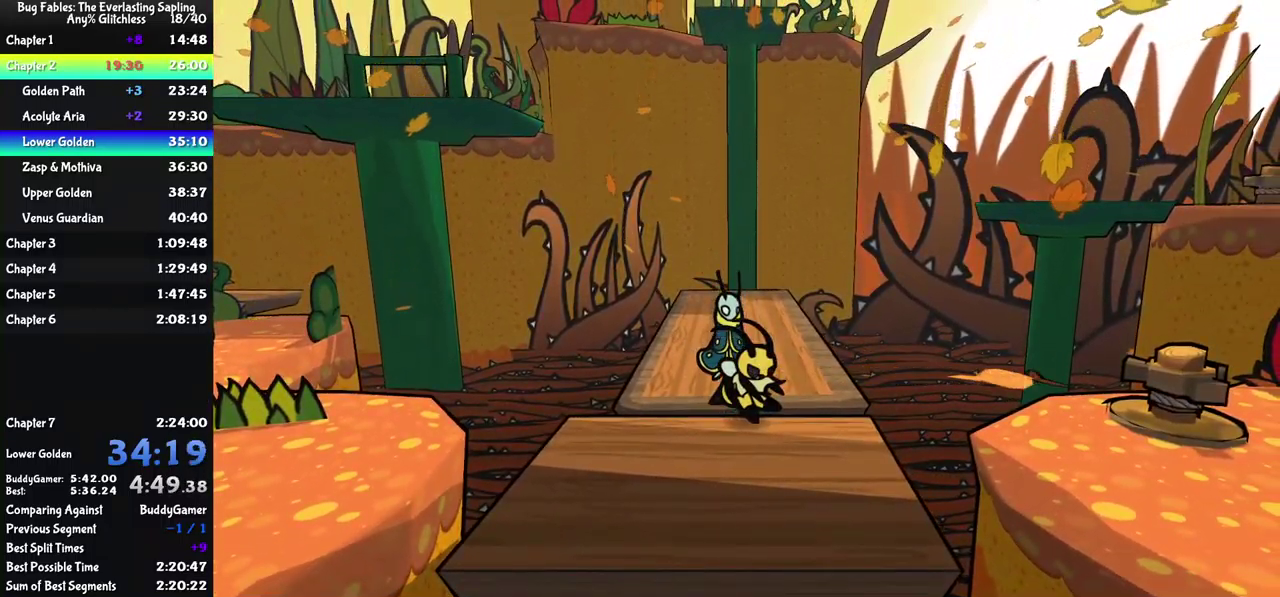
{"buttons": ["B"], "left_stick": "up", "events": [[133, "A", "down"], [200, "left_stick", "up"], [250, "A", "up"]]}
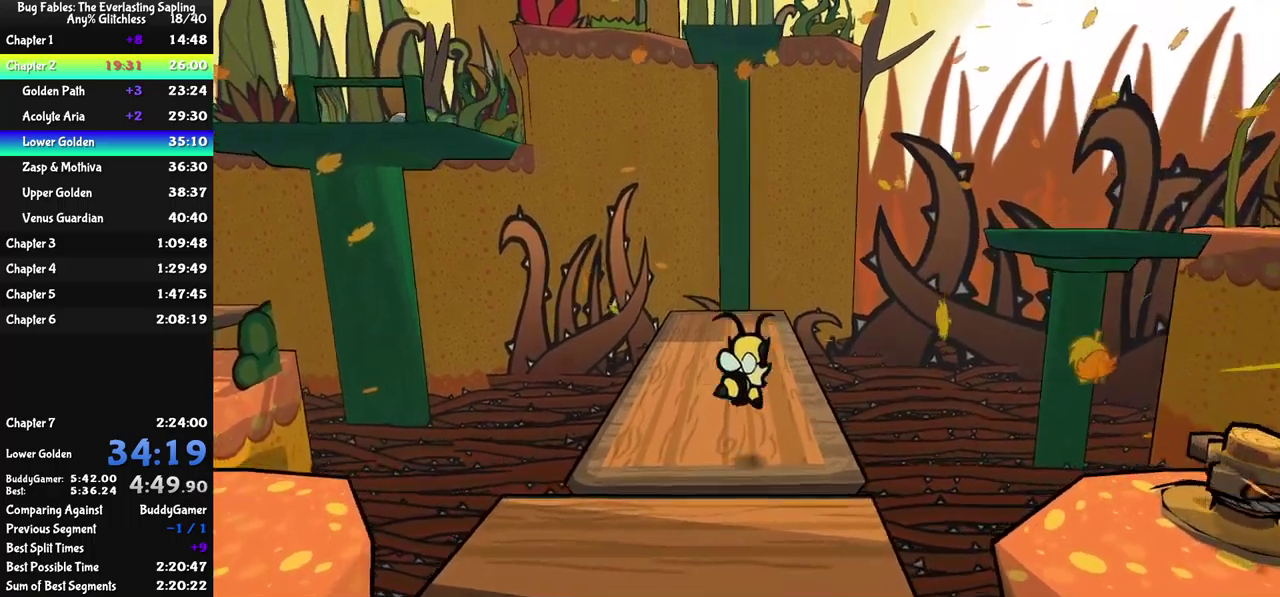
{"buttons": ["B"], "left_stick": "up", "events": [[167, "A", "down"], [283, "A", "up"]]}
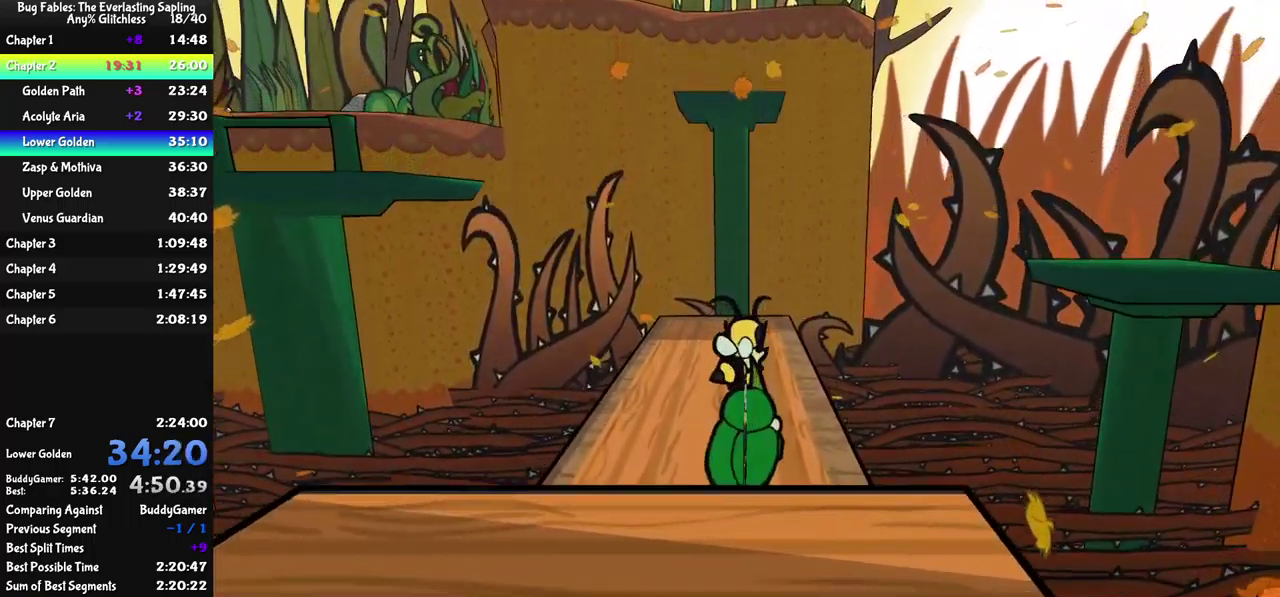
{"buttons": ["B"], "left_stick": "up", "events": [[217, "A", "down"], [317, "A", "up"]]}
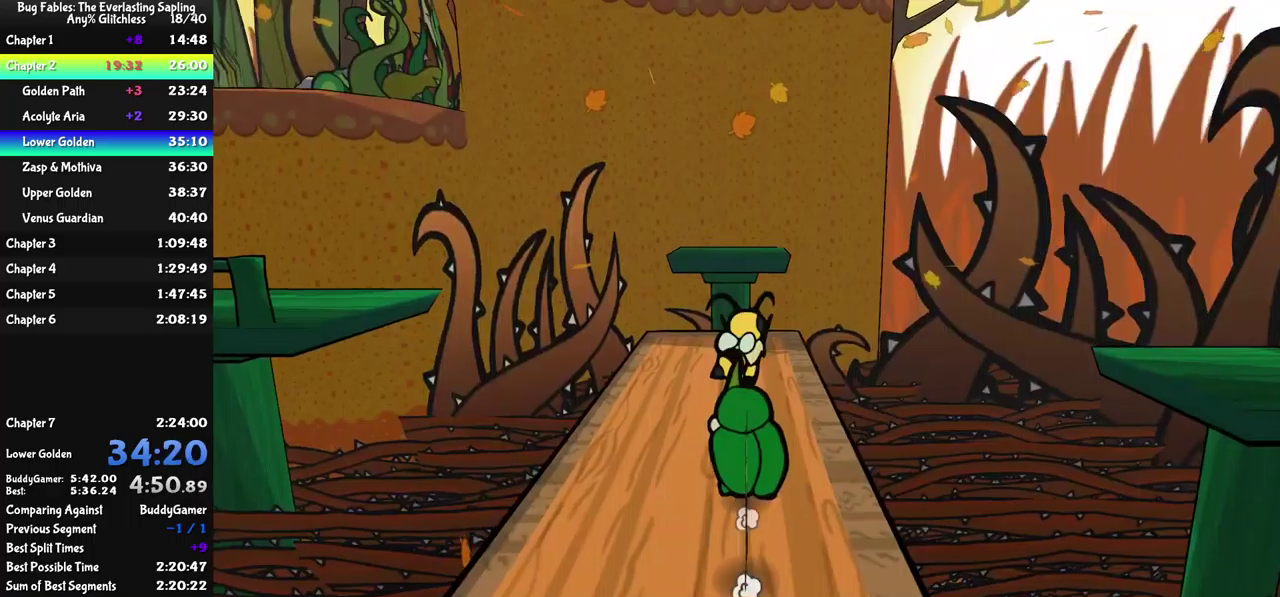
{"buttons": ["B"], "left_stick": "up", "events": []}
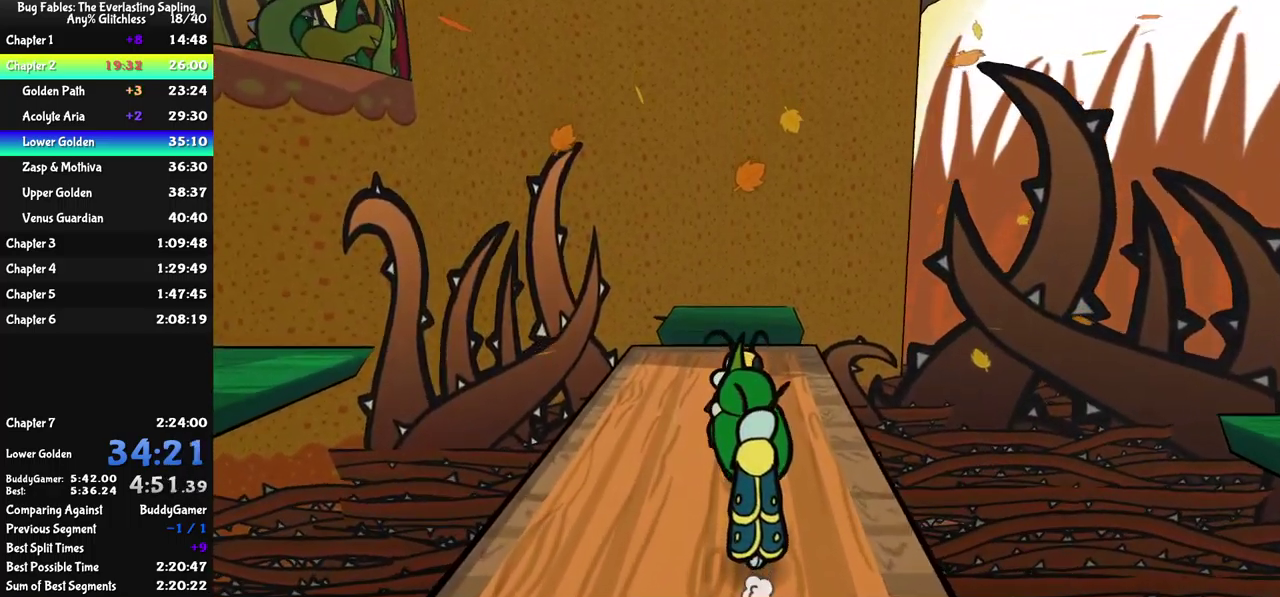
{"buttons": [], "left_stick": "up", "events": [[300, "B", "up"]]}
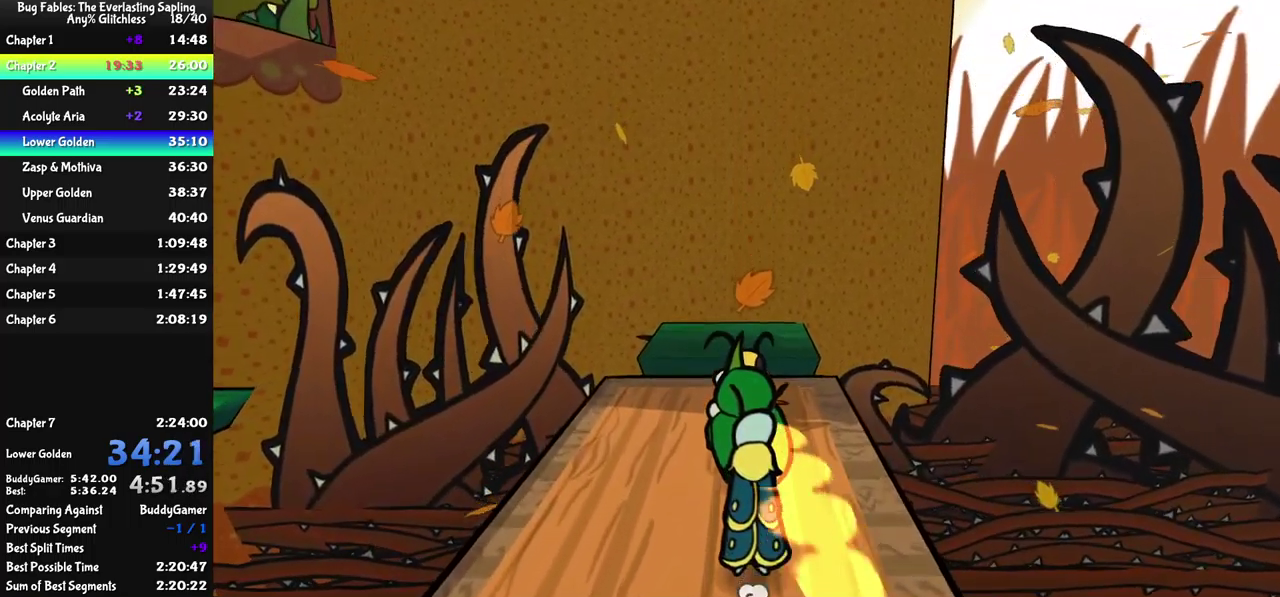
{"buttons": ["A"], "left_stick": "up", "events": [[333, "A", "down"]]}
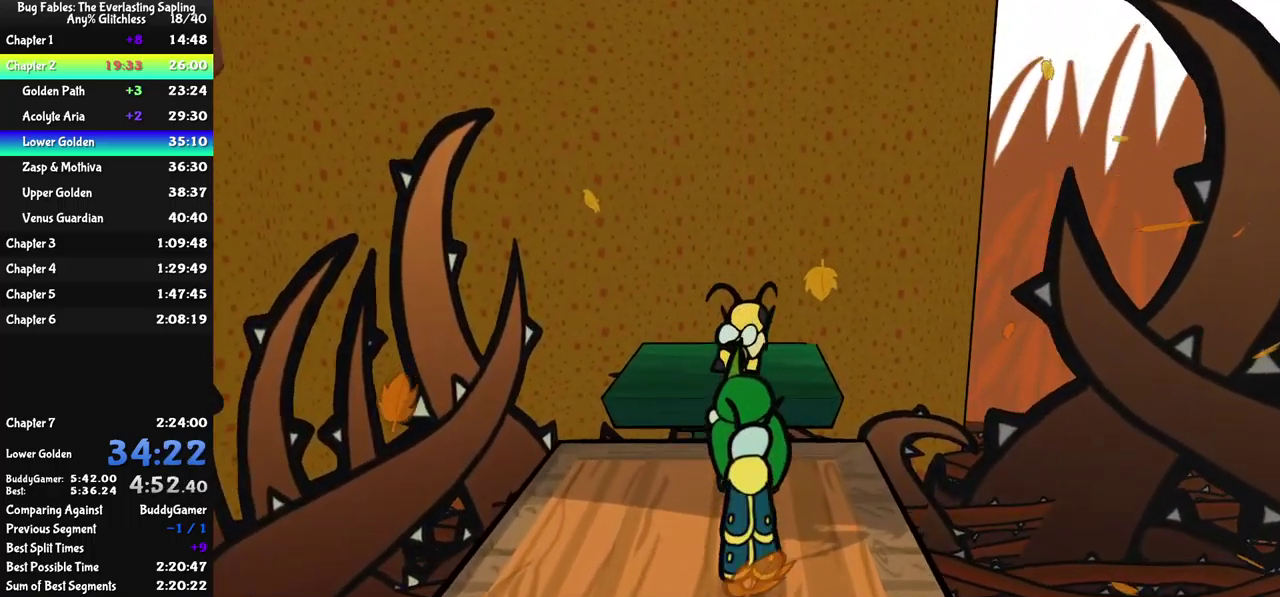
{"buttons": ["DPAD_RIGHT"], "left_stick": "center", "events": [[33, "A", "up"], [67, "left_stick", "up-right"], [333, "left_stick", "center"], [467, "DPAD_RIGHT", "down"]]}
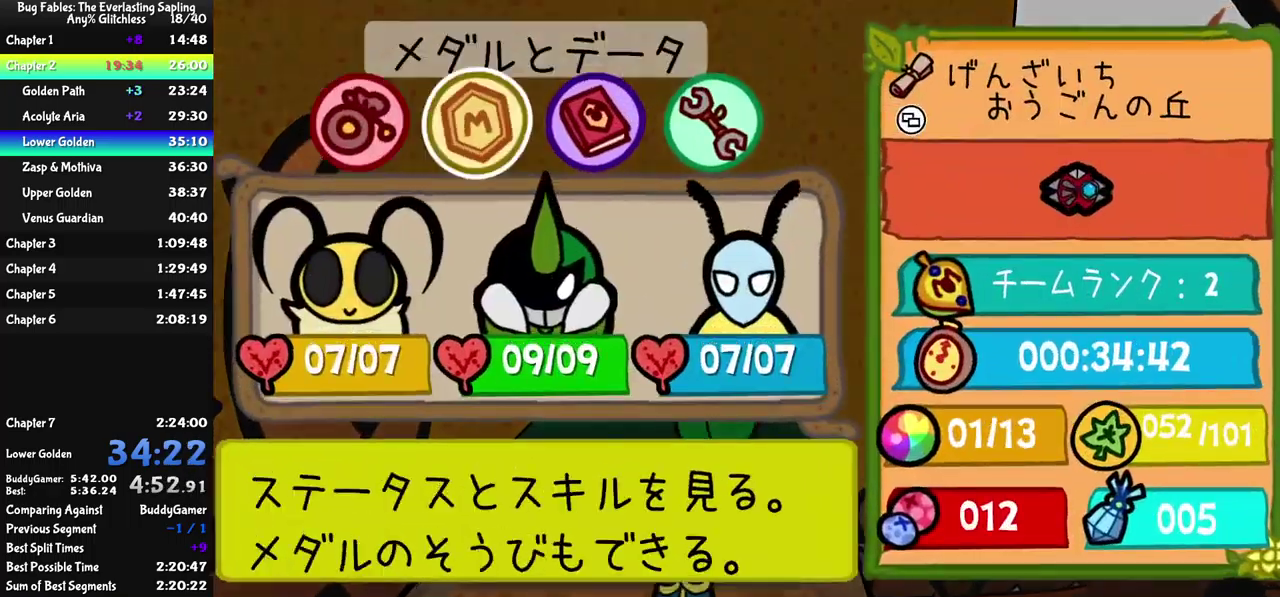
{"buttons": ["A"], "left_stick": "center", "events": [[50, "A", "down"], [67, "DPAD_RIGHT", "up"], [100, "A", "up"], [450, "A", "down"]]}
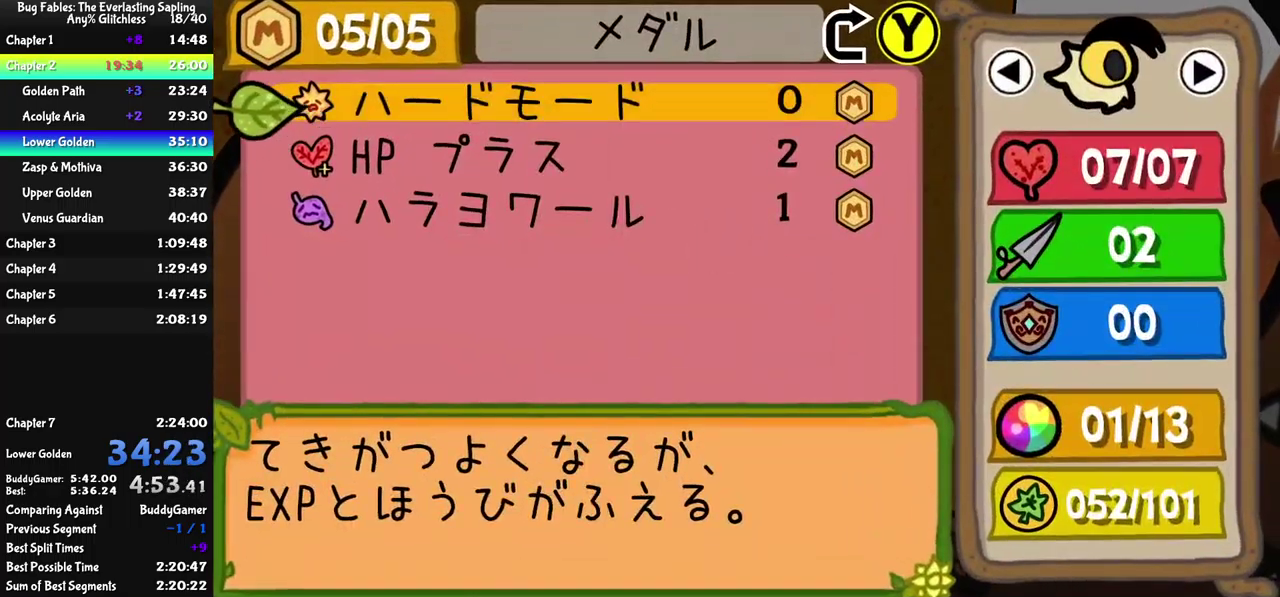
{"buttons": [], "left_stick": "center", "events": [[17, "A", "up"], [50, "DPAD_DOWN", "down"], [117, "DPAD_DOWN", "up"], [200, "DPAD_RIGHT", "down"], [250, "A", "down"], [267, "DPAD_RIGHT", "up"], [300, "A", "up"]]}
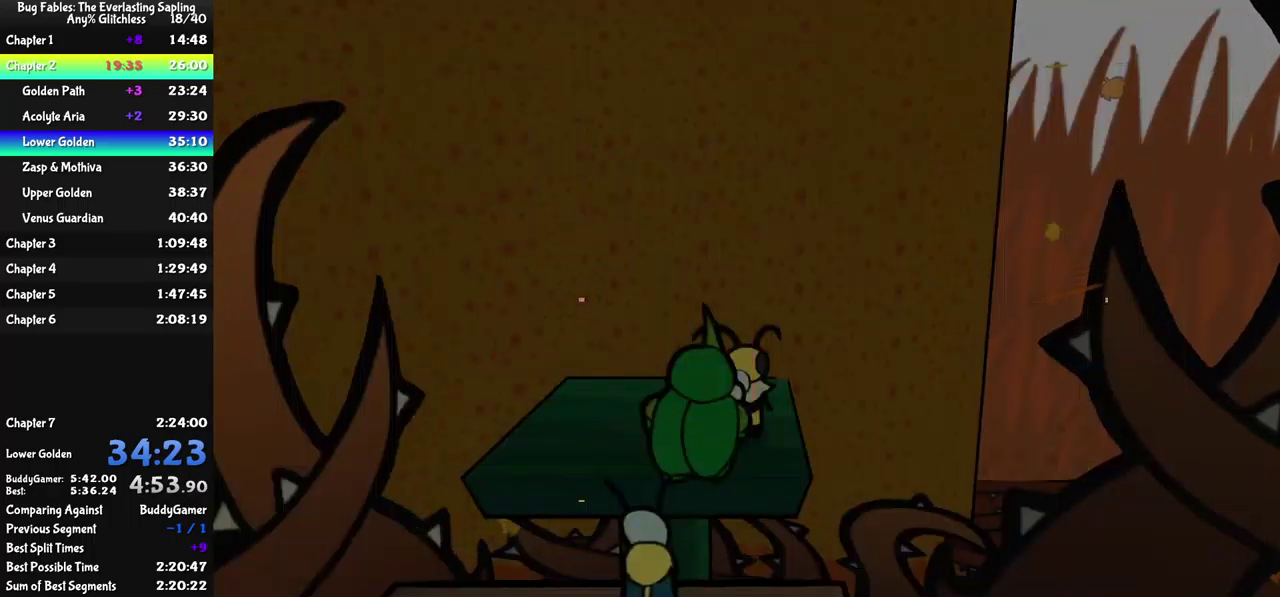
{"buttons": [], "left_stick": "center", "events": [[150, "B", "down"], [200, "B", "up"]]}
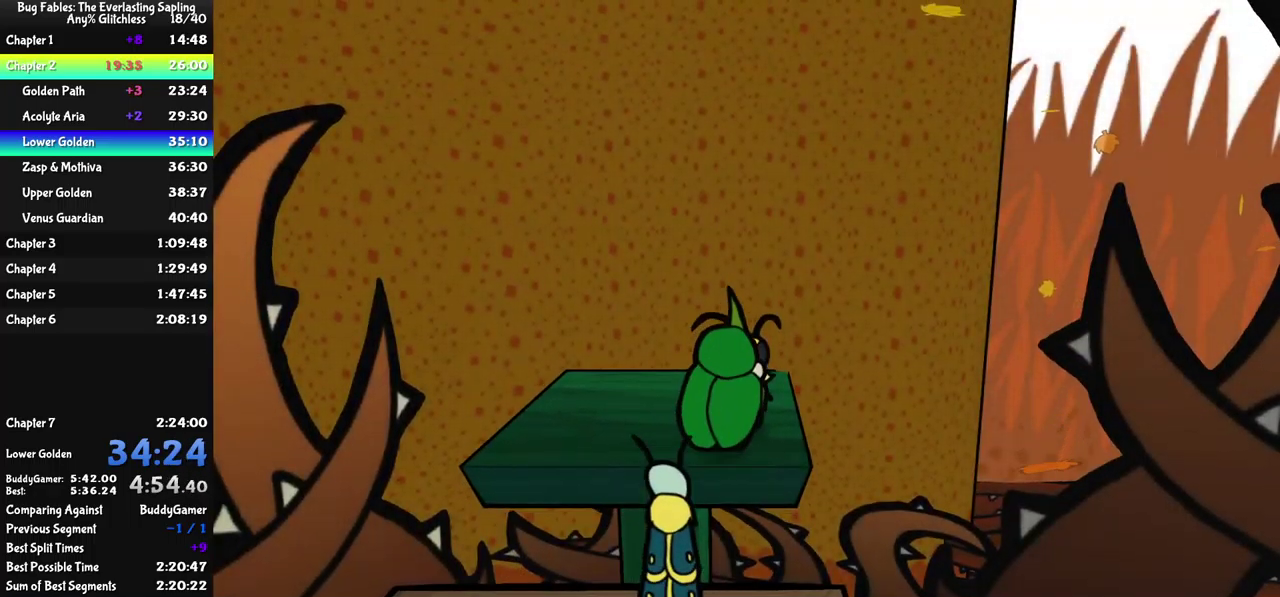
{"buttons": [], "left_stick": "center", "events": [[33, "left_stick", "up"], [183, "left_stick", "center"], [300, "Y", "down"], [367, "Y", "up"], [400, "left_stick", "right"], [500, "left_stick", "center"]]}
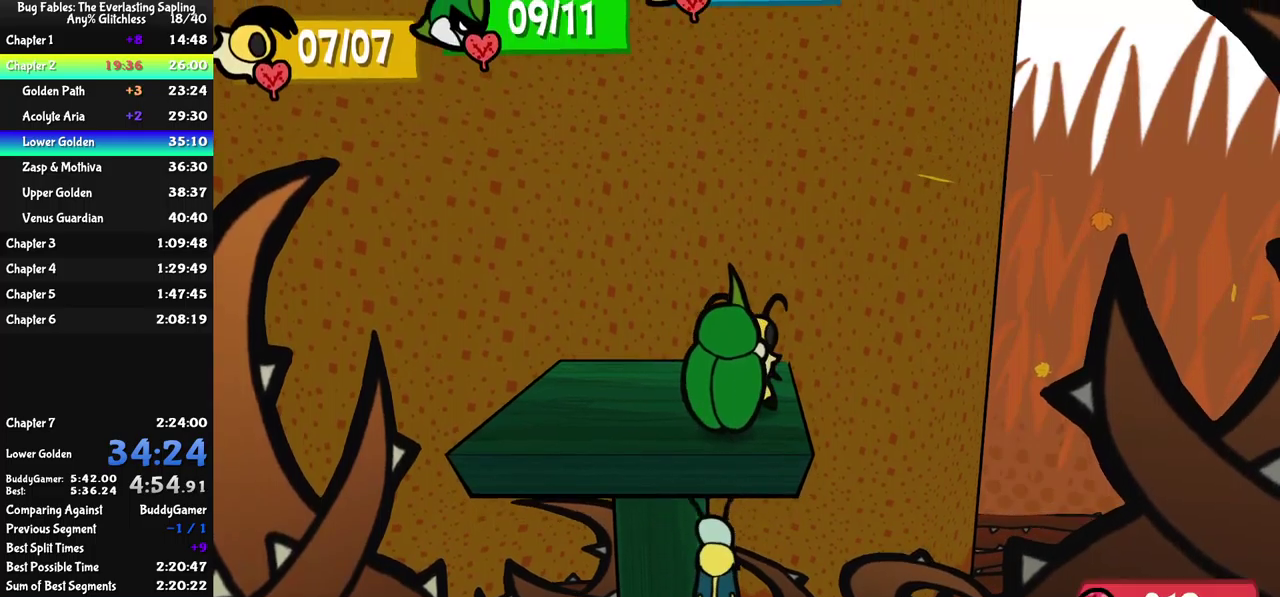
{"buttons": [], "left_stick": "center", "events": [[334, "Y", "down"], [400, "Y", "up"]]}
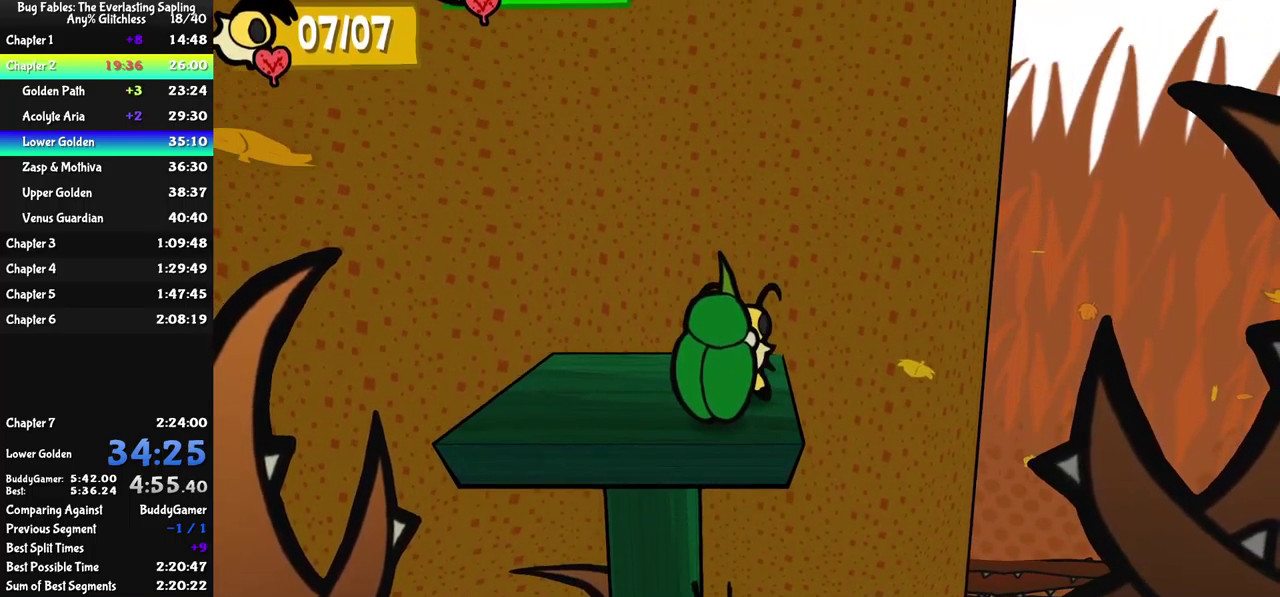
{"buttons": [], "left_stick": "right", "events": [[417, "left_stick", "right"]]}
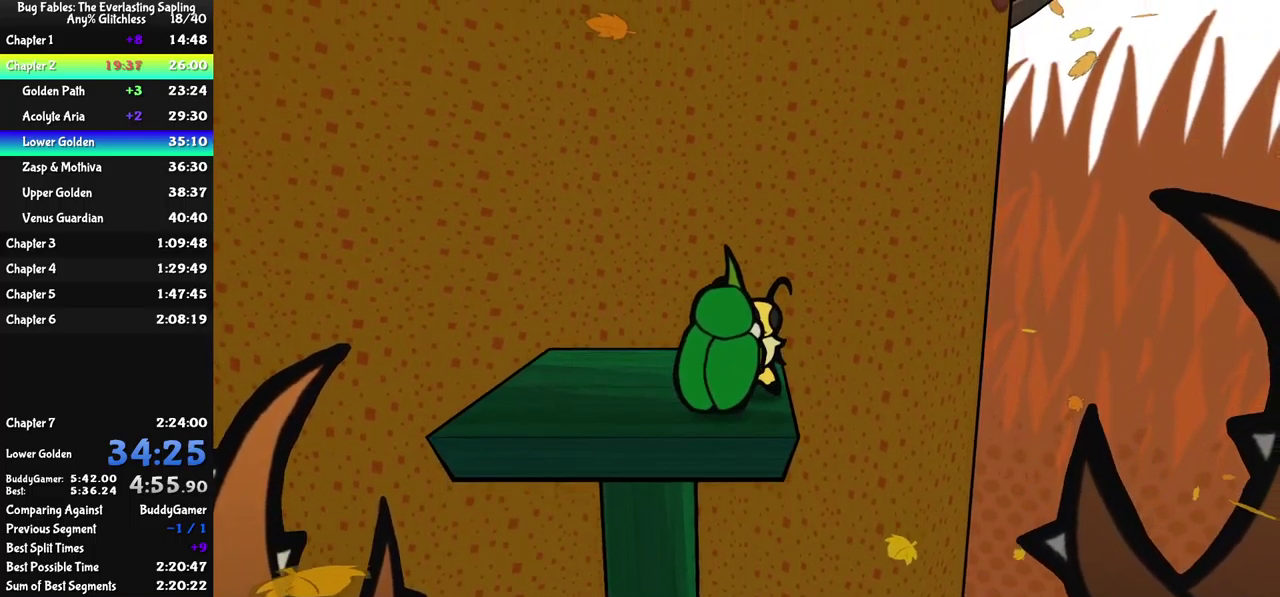
{"buttons": [], "left_stick": "center", "events": [[34, "left_stick", "center"], [267, "left_stick", "up"], [400, "left_stick", "center"]]}
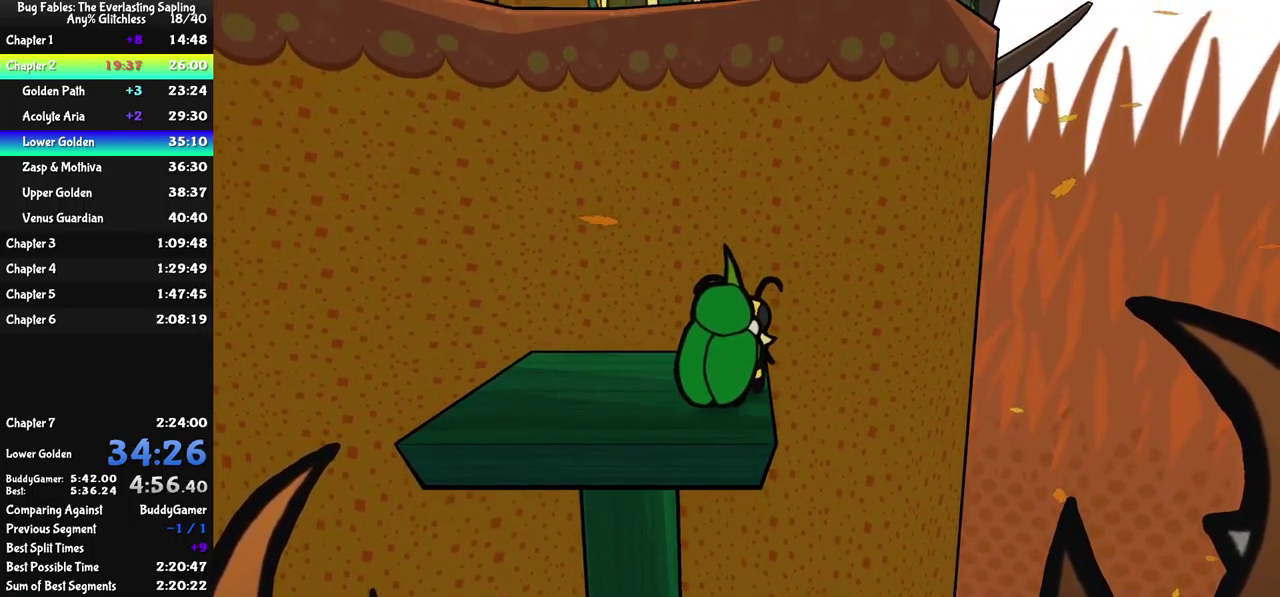
{"buttons": [], "left_stick": "center", "events": [[67, "left_stick", "up"], [200, "left_stick", "center"], [384, "left_stick", "right"], [450, "left_stick", "center"]]}
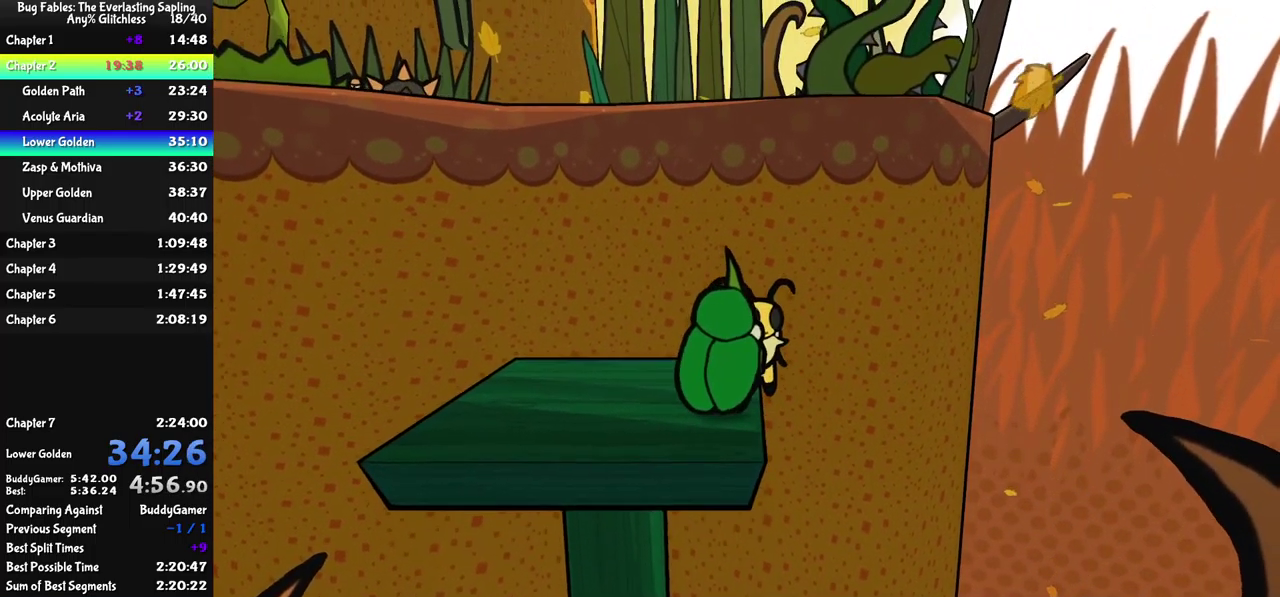
{"buttons": [], "left_stick": "center", "events": [[300, "left_stick", "left"], [367, "left_stick", "center"]]}
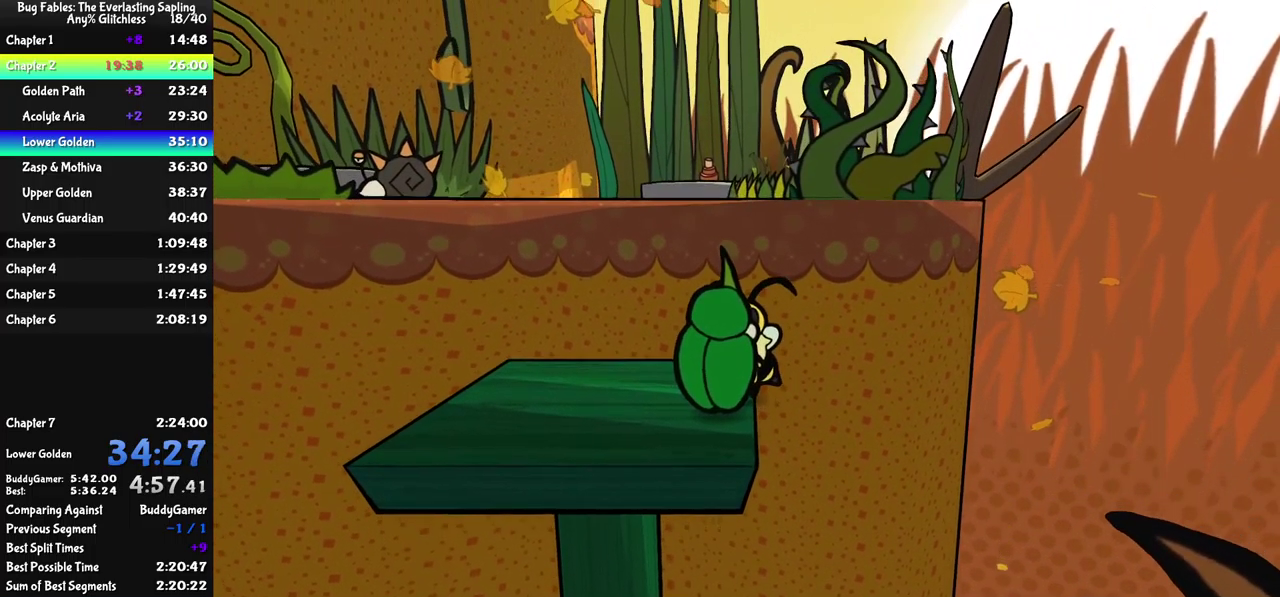
{"buttons": [], "left_stick": "up", "events": [[450, "left_stick", "up"]]}
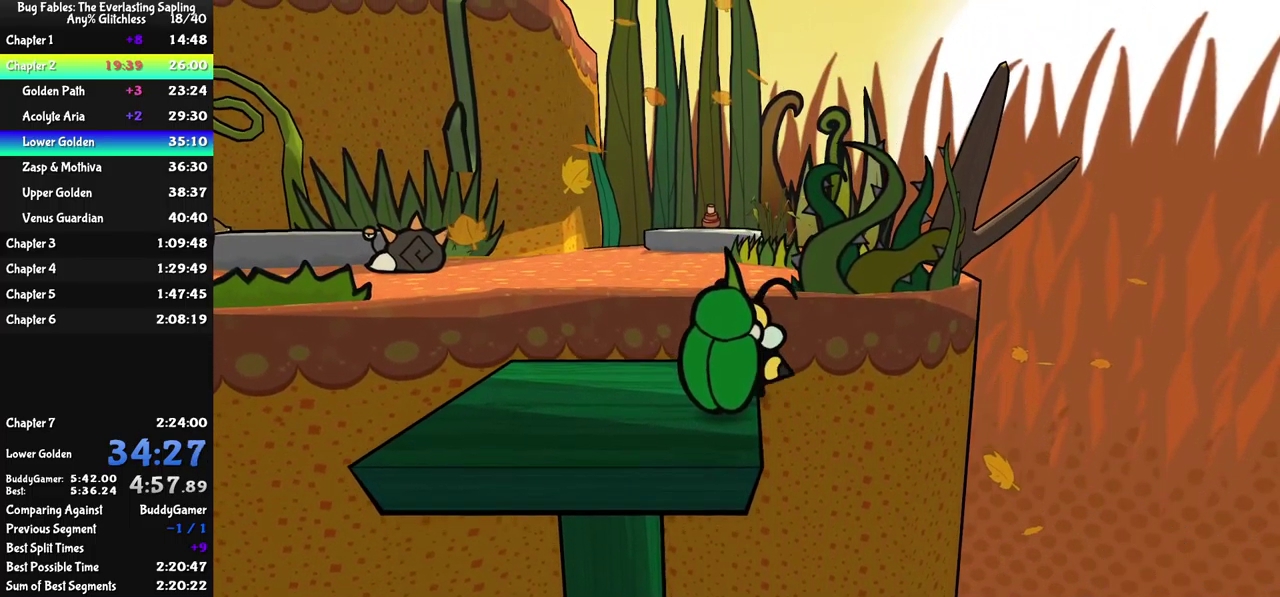
{"buttons": [], "left_stick": "up-left", "events": [[84, "A", "down"], [334, "A", "up"], [400, "left_stick", "up-left"]]}
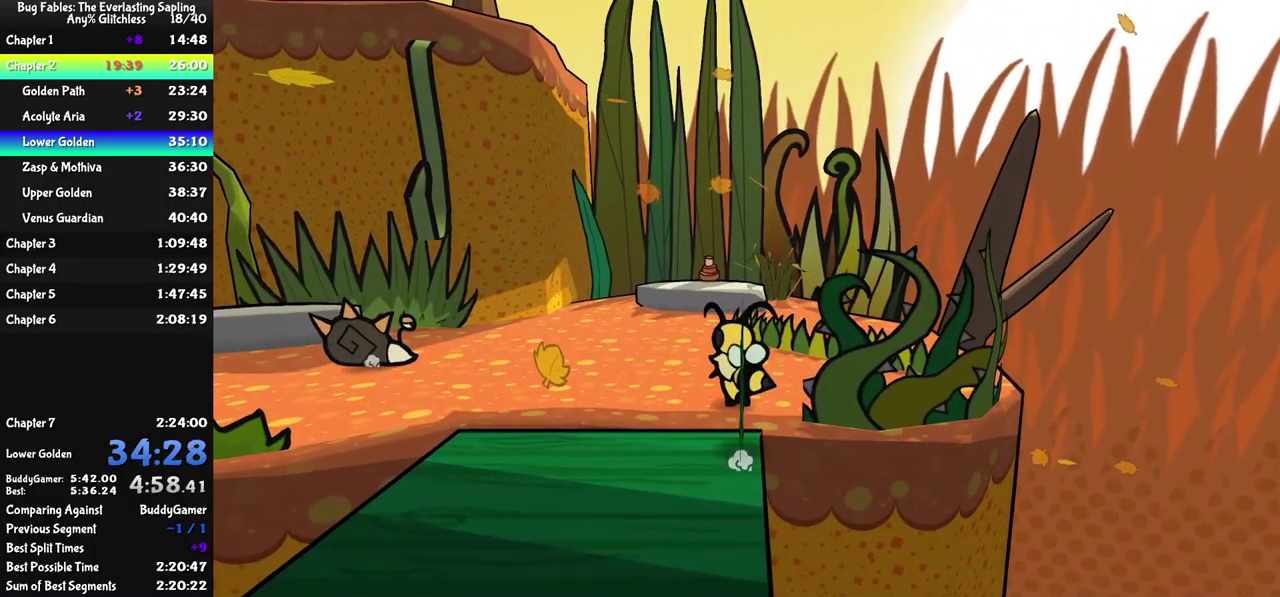
{"buttons": ["A", "B"], "left_stick": "up", "events": [[234, "left_stick", "up"], [434, "B", "down"], [500, "A", "down"]]}
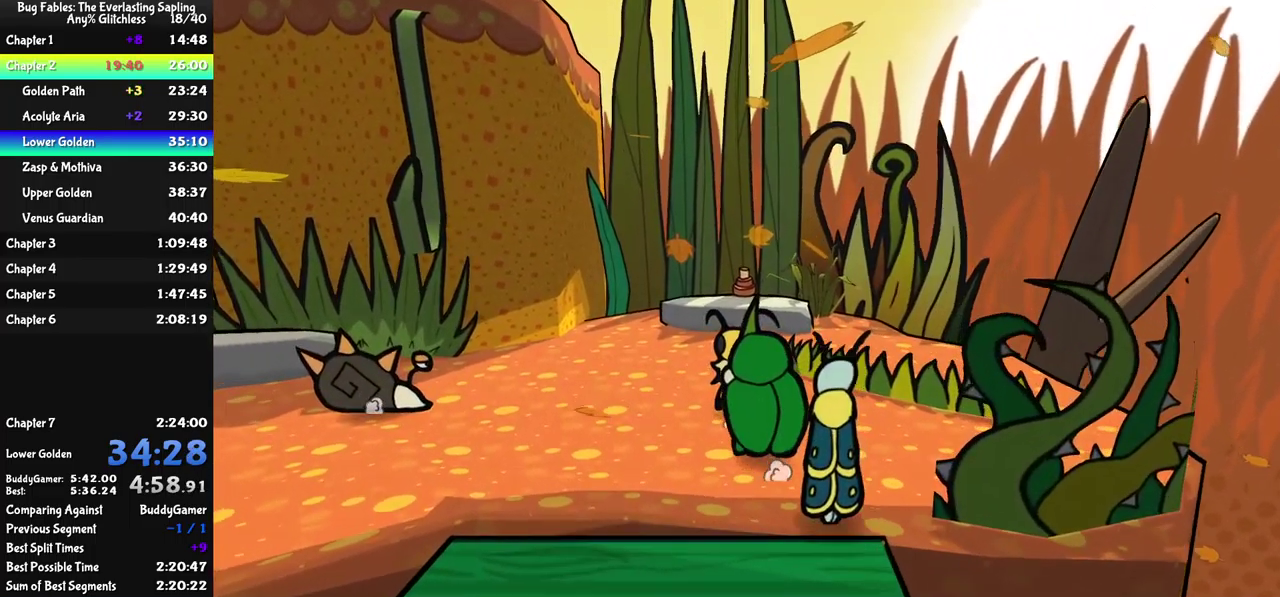
{"buttons": [], "left_stick": "down", "events": [[17, "B", "up"], [34, "A", "up"], [267, "left_stick", "center"], [417, "left_stick", "down"]]}
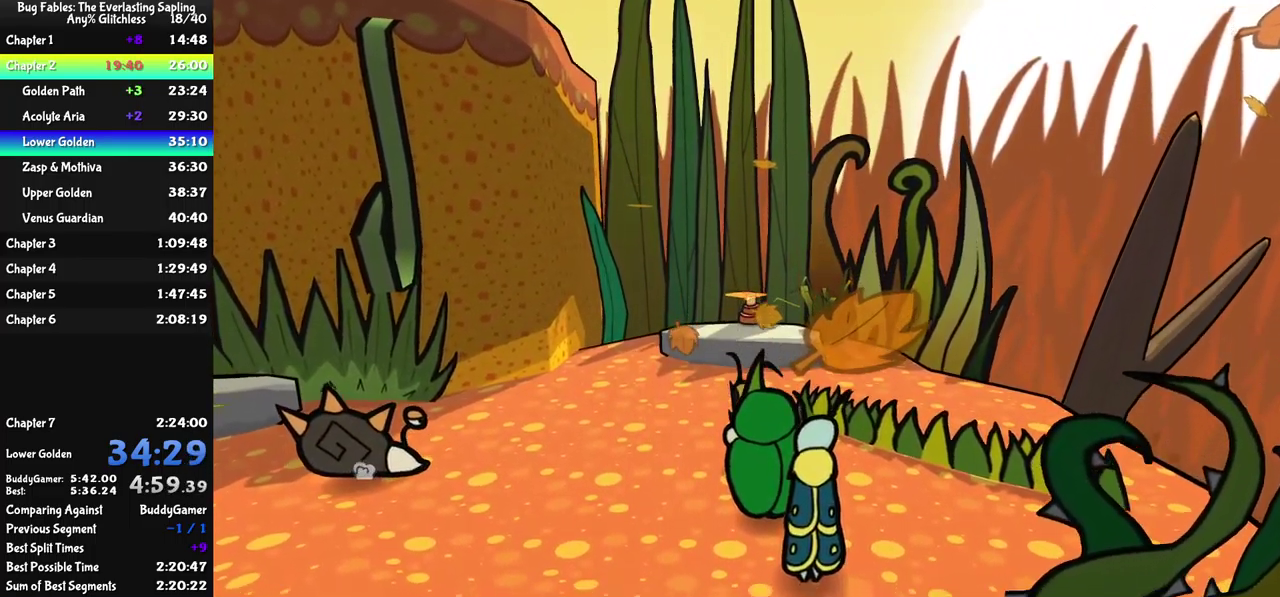
{"buttons": [], "left_stick": "down", "events": []}